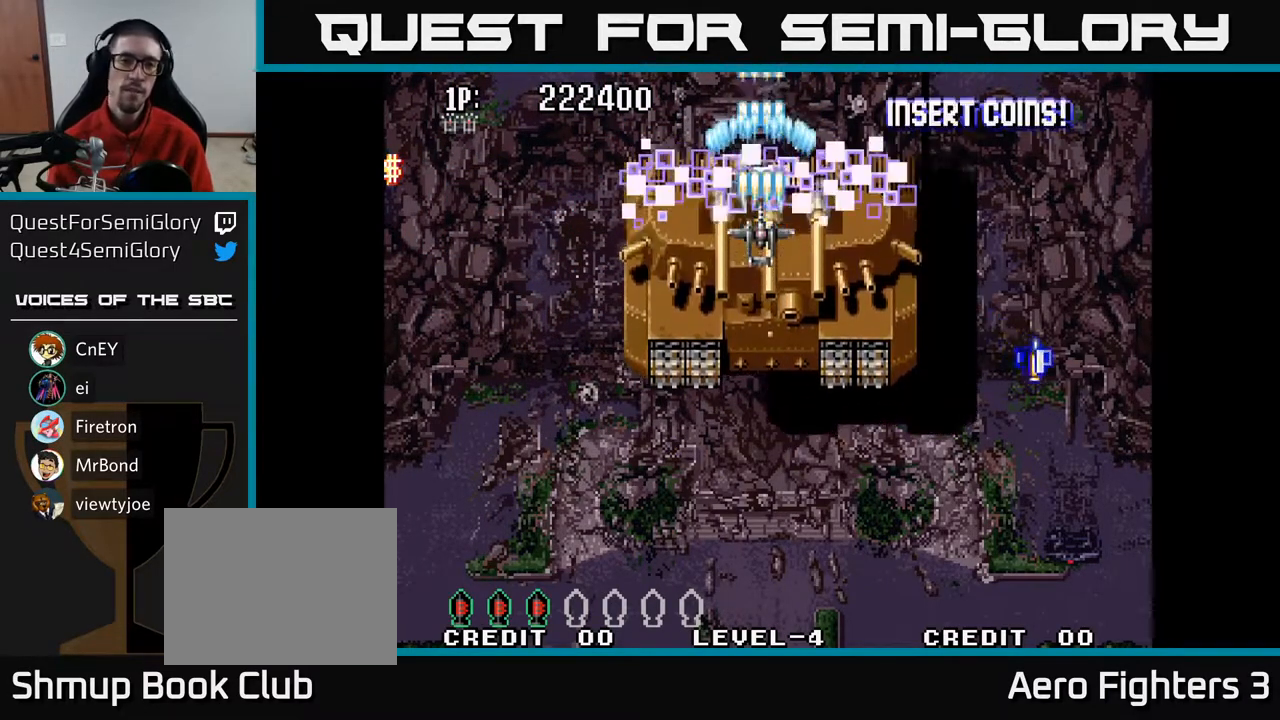
Gameplay with a controller (Xbox layout); each line is a JSON object with the inputs held at the frame after it. "events" lists button and stick changes between this image and that frame as [ms after this image, input, new state], when the widget could be followed in between.
{"buttons": ["A"], "left_stick": "center", "right_stick": "center", "events": []}
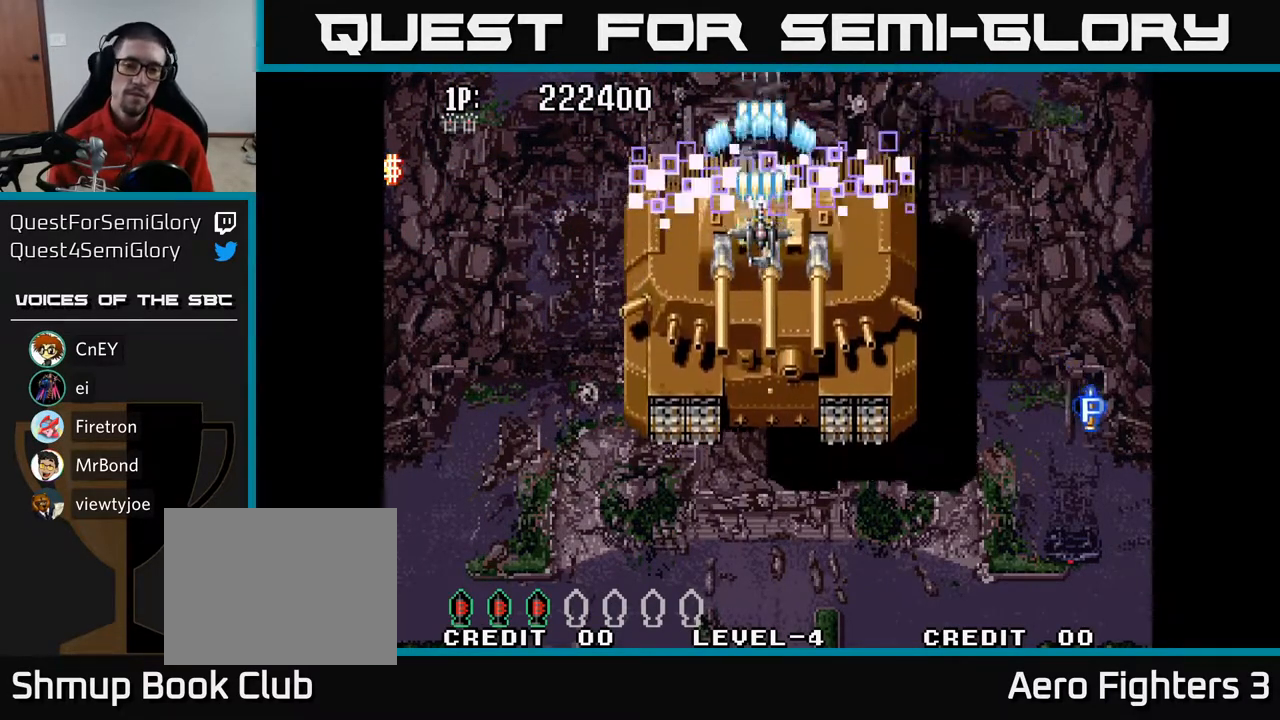
{"buttons": ["A"], "left_stick": "center", "right_stick": "center", "events": []}
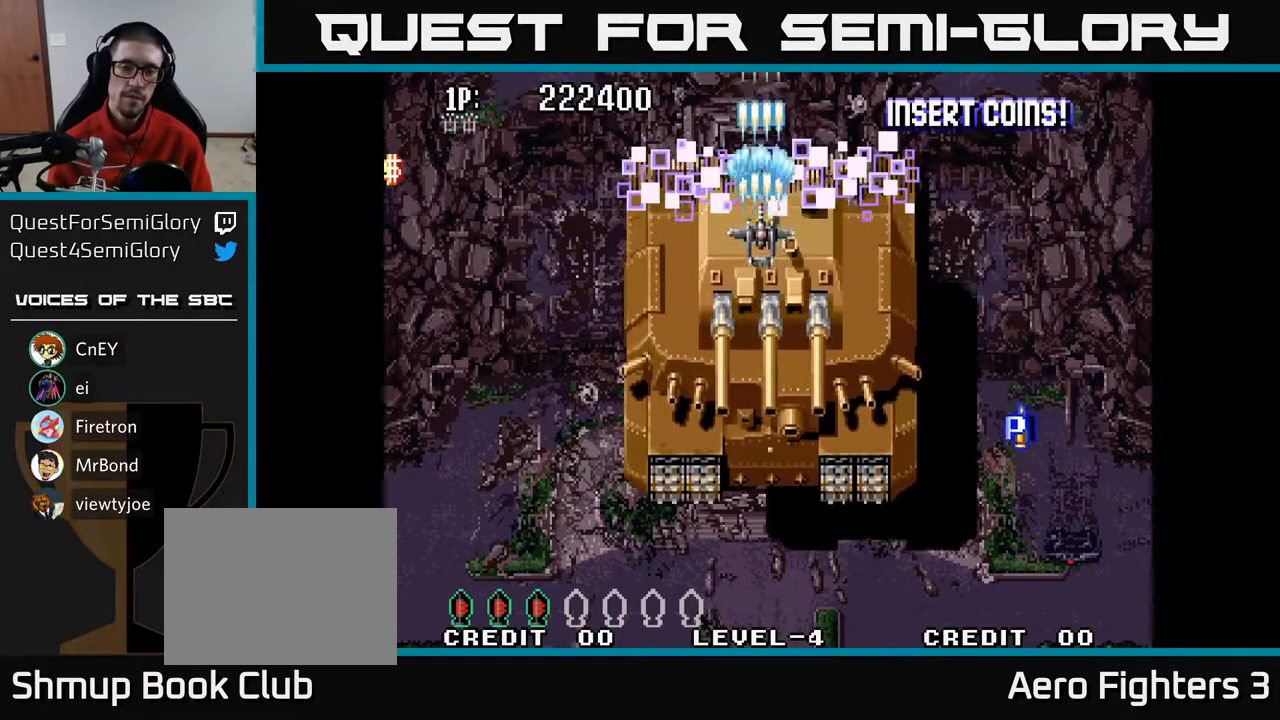
{"buttons": ["A"], "left_stick": "center", "right_stick": "center", "events": [[217, "DPAD_DOWN", "down"], [300, "DPAD_DOWN", "up"]]}
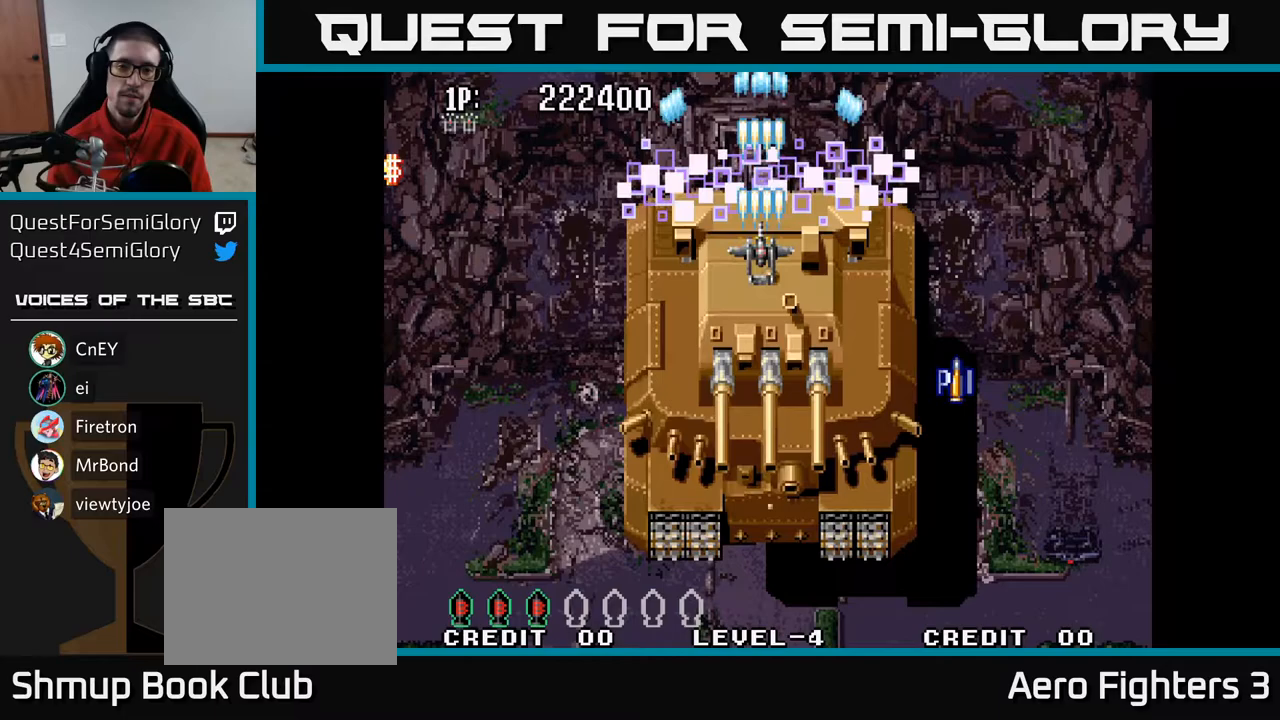
{"buttons": ["A", "DPAD_DOWN"], "left_stick": "center", "right_stick": "center", "events": [[383, "DPAD_DOWN", "down"]]}
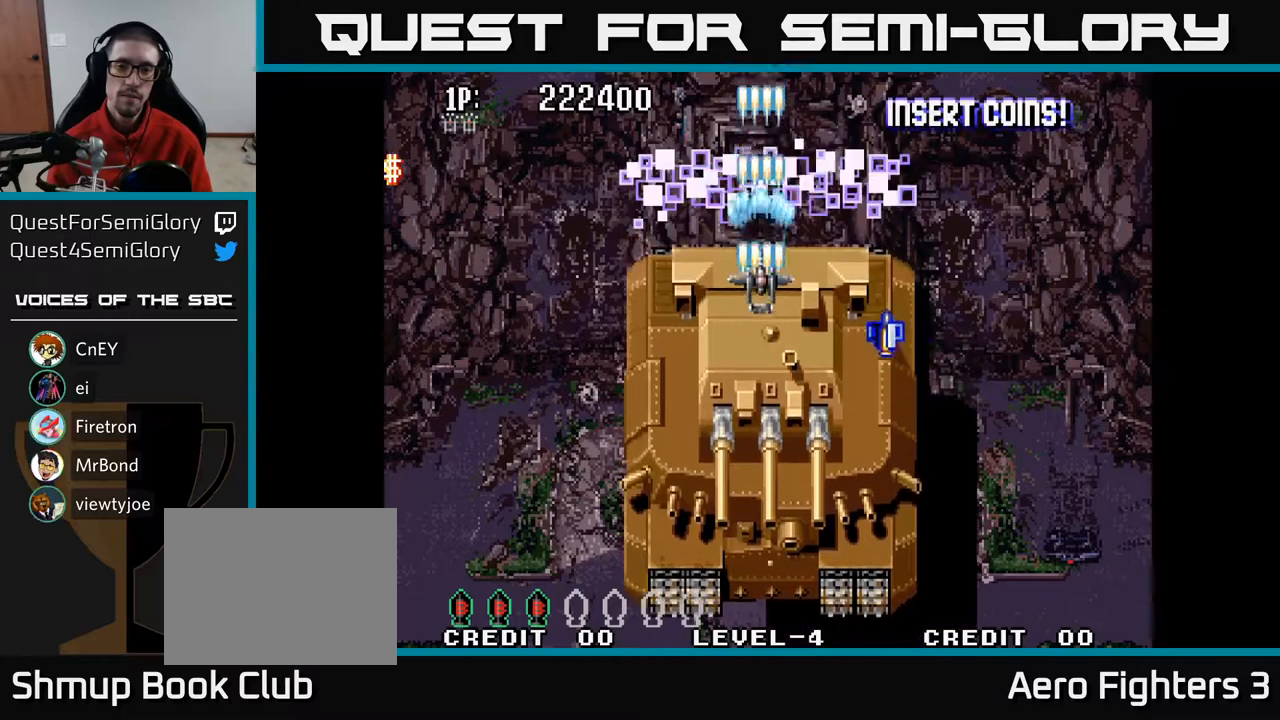
{"buttons": ["A"], "left_stick": "center", "right_stick": "center", "events": [[300, "DPAD_DOWN", "up"]]}
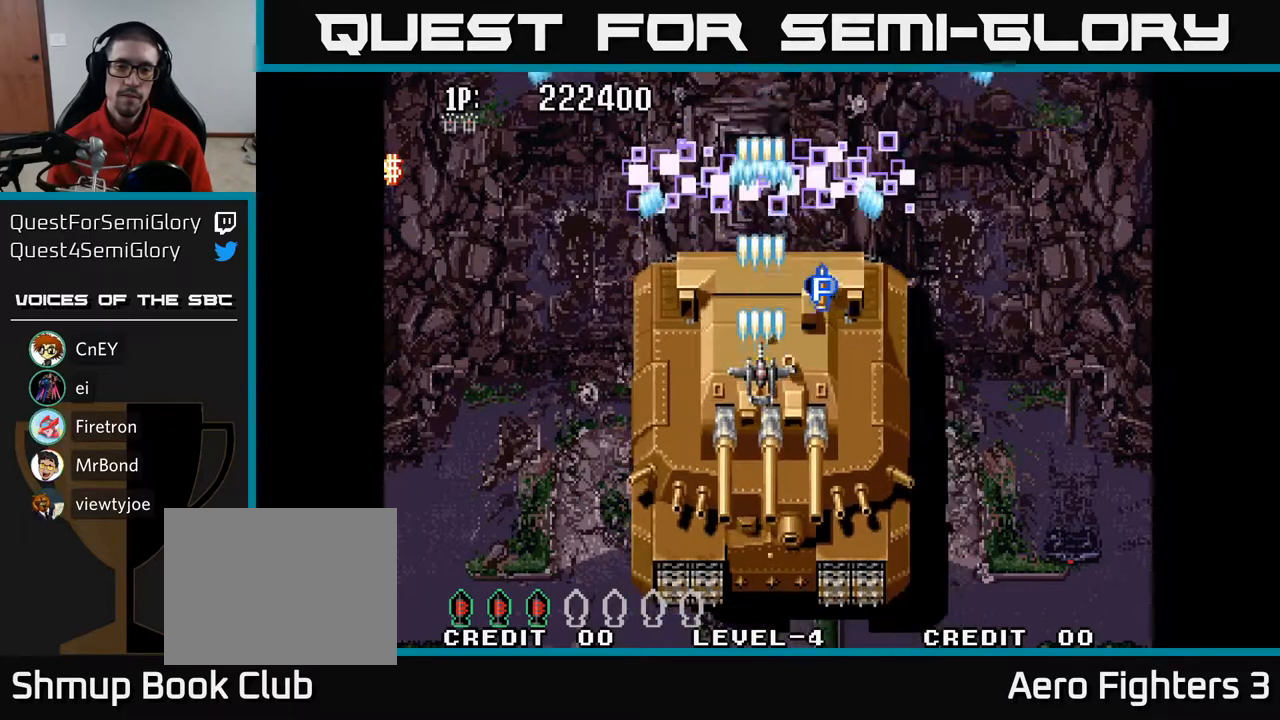
{"buttons": ["A"], "left_stick": "center", "right_stick": "center", "events": []}
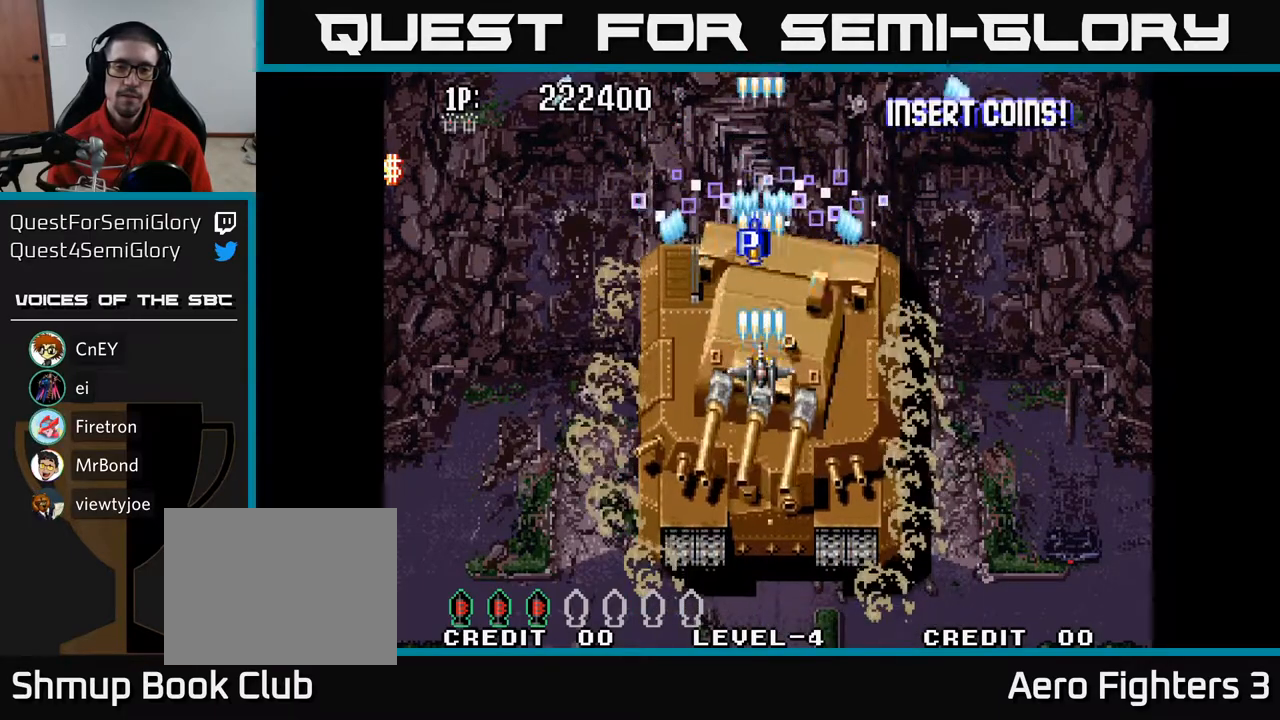
{"buttons": ["A", "DPAD_UP"], "left_stick": "center", "right_stick": "center", "events": [[167, "DPAD_UP", "down"], [317, "DPAD_UP", "up"], [500, "DPAD_UP", "down"]]}
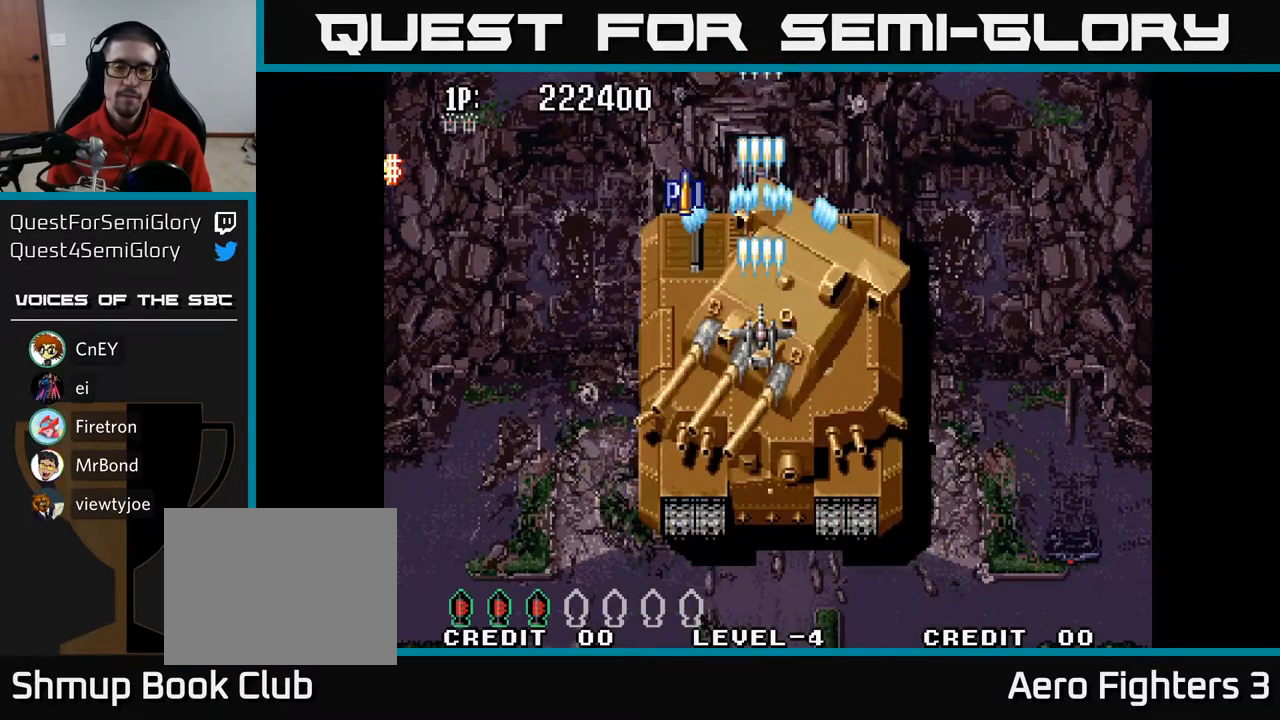
{"buttons": ["A"], "left_stick": "center", "right_stick": "center", "events": [[117, "DPAD_UP", "up"]]}
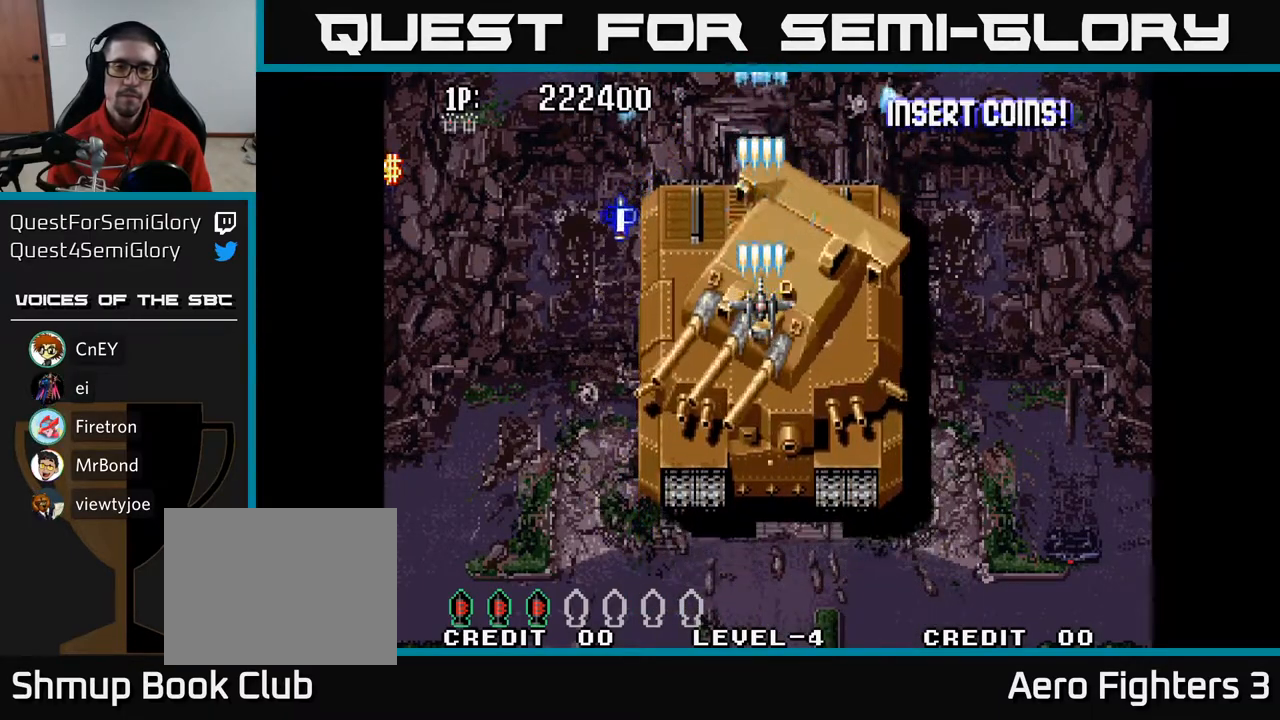
{"buttons": ["A", "DPAD_UP"], "left_stick": "center", "right_stick": "center", "events": [[417, "DPAD_UP", "down"]]}
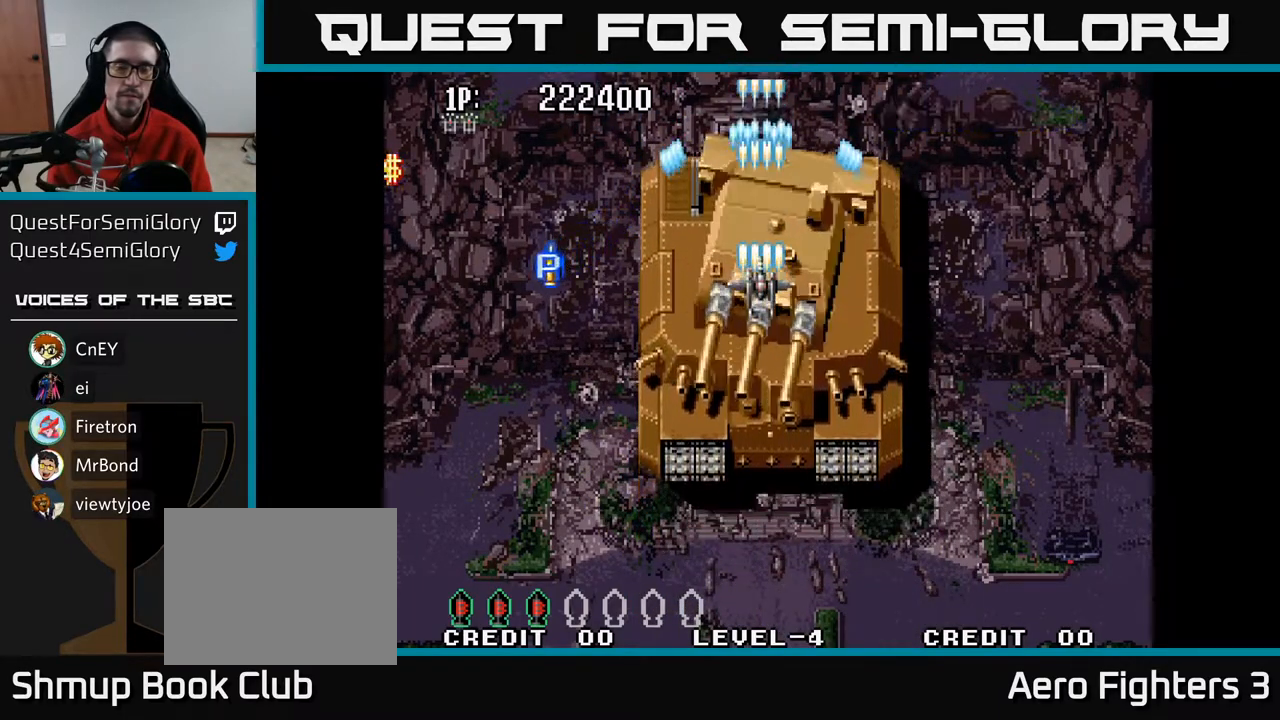
{"buttons": ["A"], "left_stick": "center", "right_stick": "center", "events": [[50, "DPAD_UP", "up"]]}
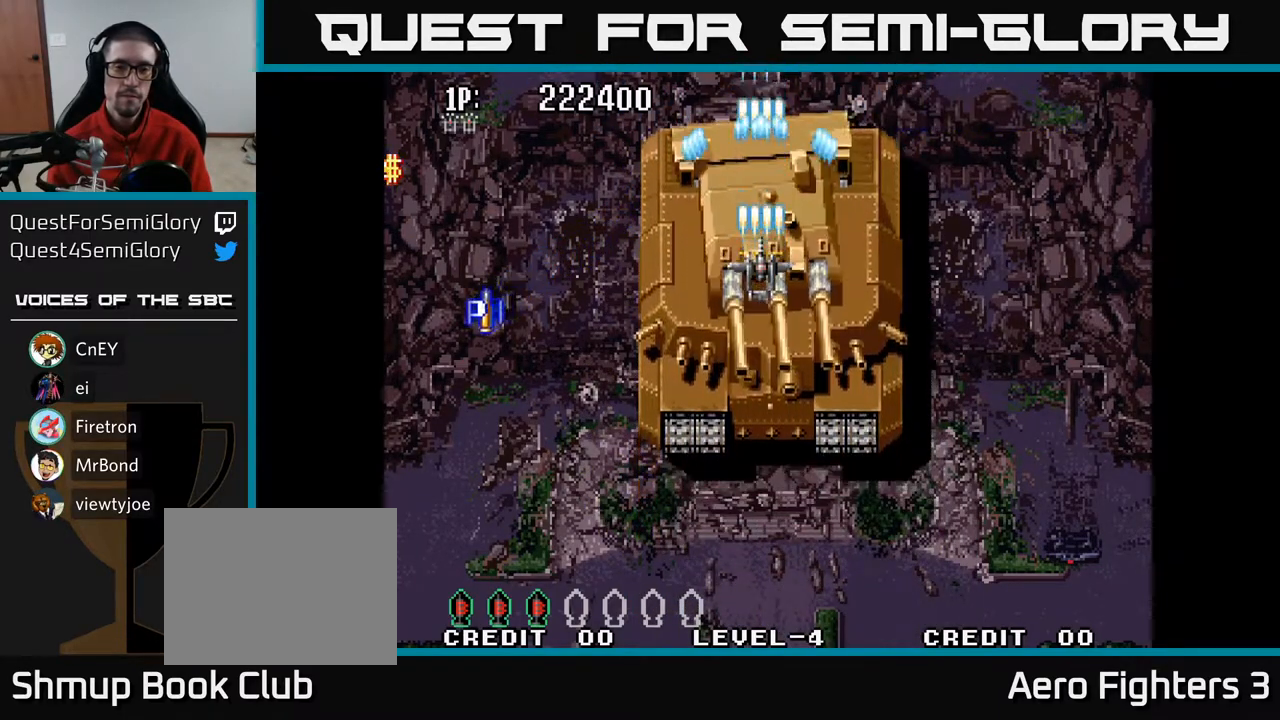
{"buttons": ["A"], "left_stick": "center", "right_stick": "center", "events": []}
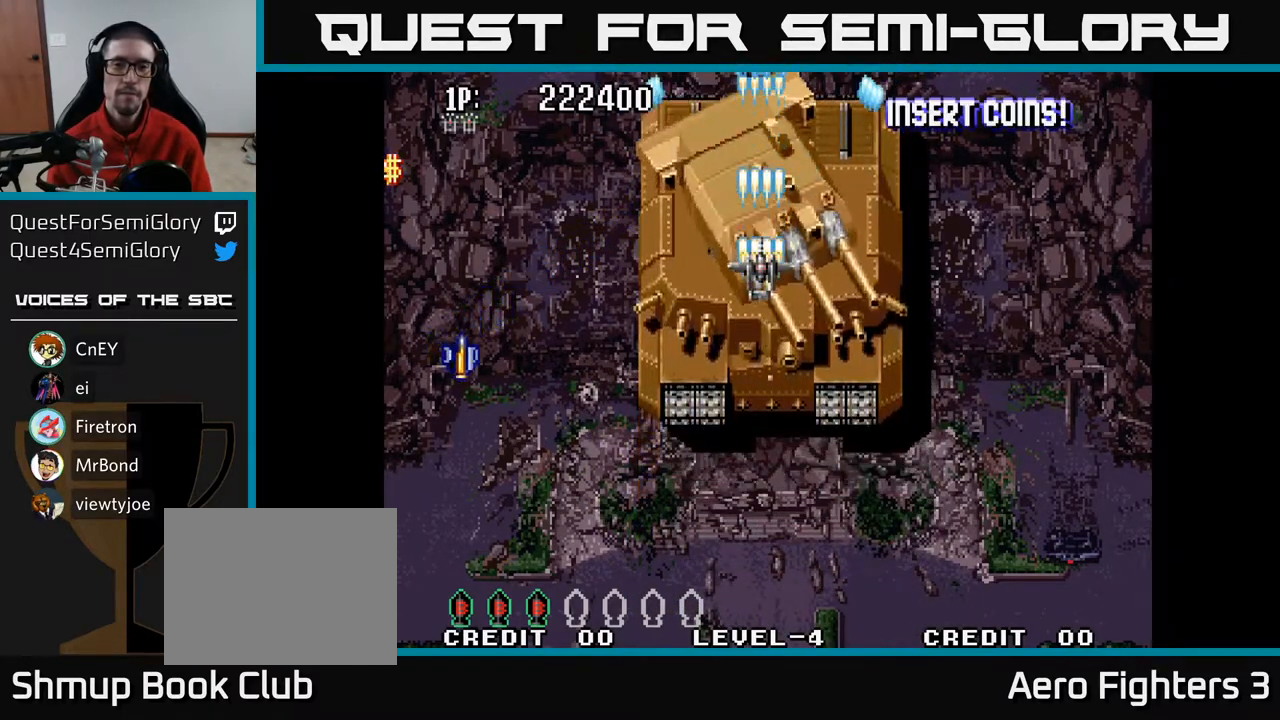
{"buttons": ["A"], "left_stick": "center", "right_stick": "center", "events": [[83, "DPAD_UP", "down"], [467, "DPAD_UP", "up"]]}
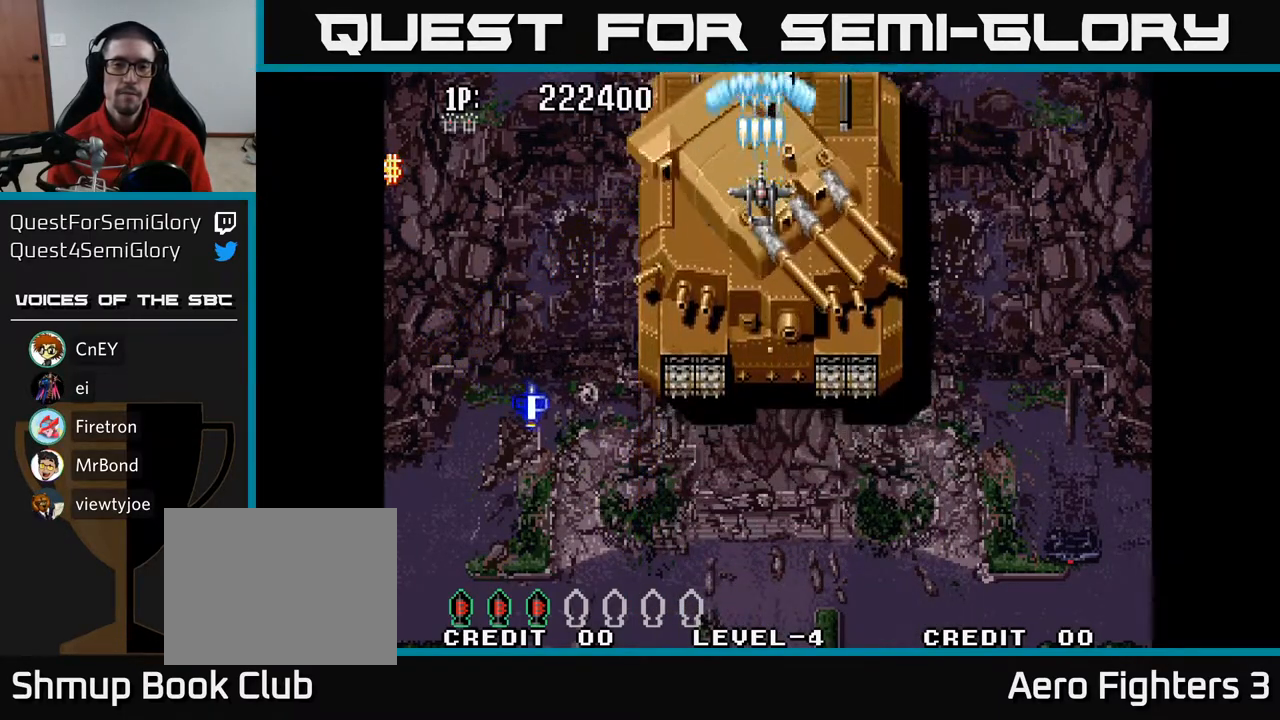
{"buttons": ["A"], "left_stick": "center", "right_stick": "center", "events": []}
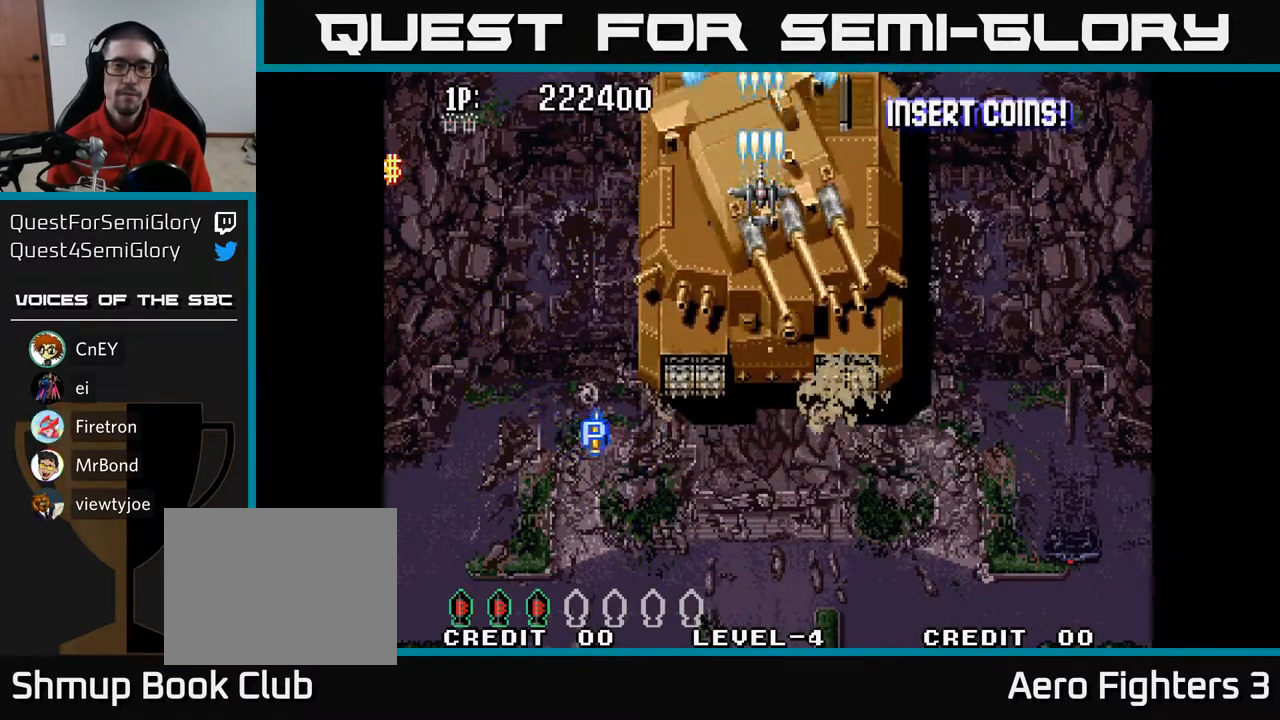
{"buttons": ["A"], "left_stick": "center", "right_stick": "center", "events": []}
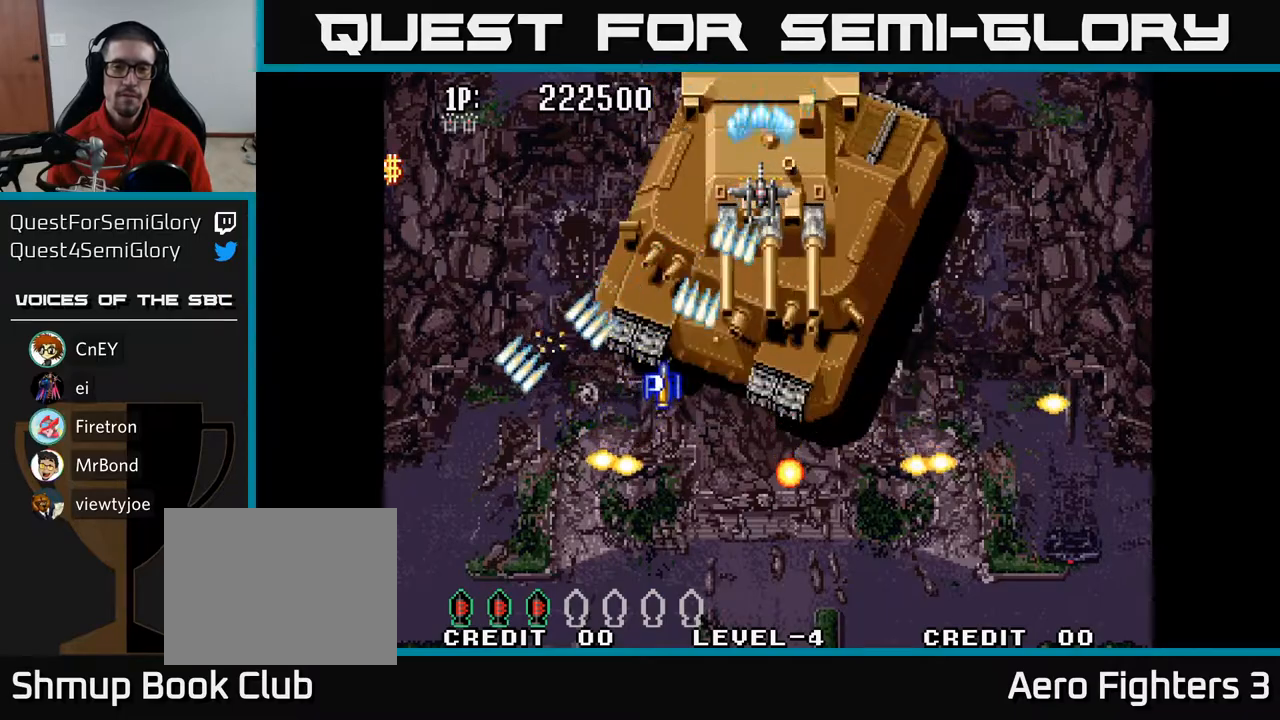
{"buttons": ["A"], "left_stick": "center", "right_stick": "center", "events": []}
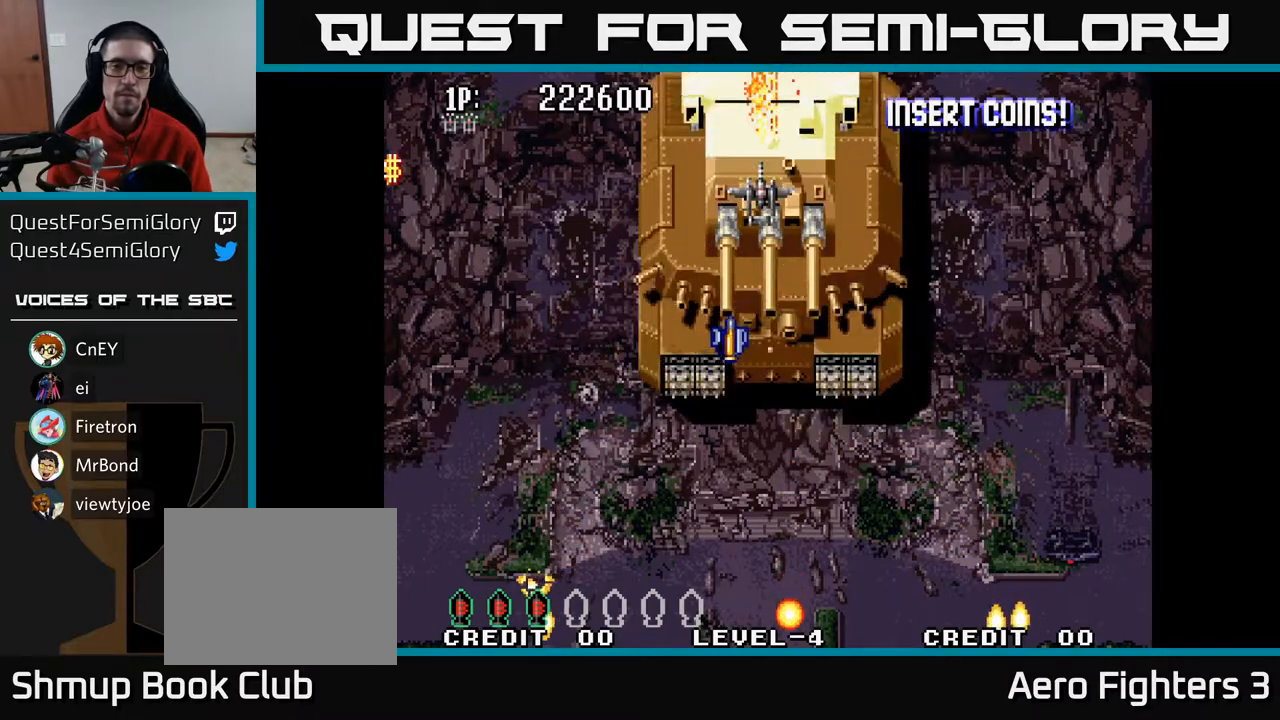
{"buttons": ["A"], "left_stick": "center", "right_stick": "center", "events": []}
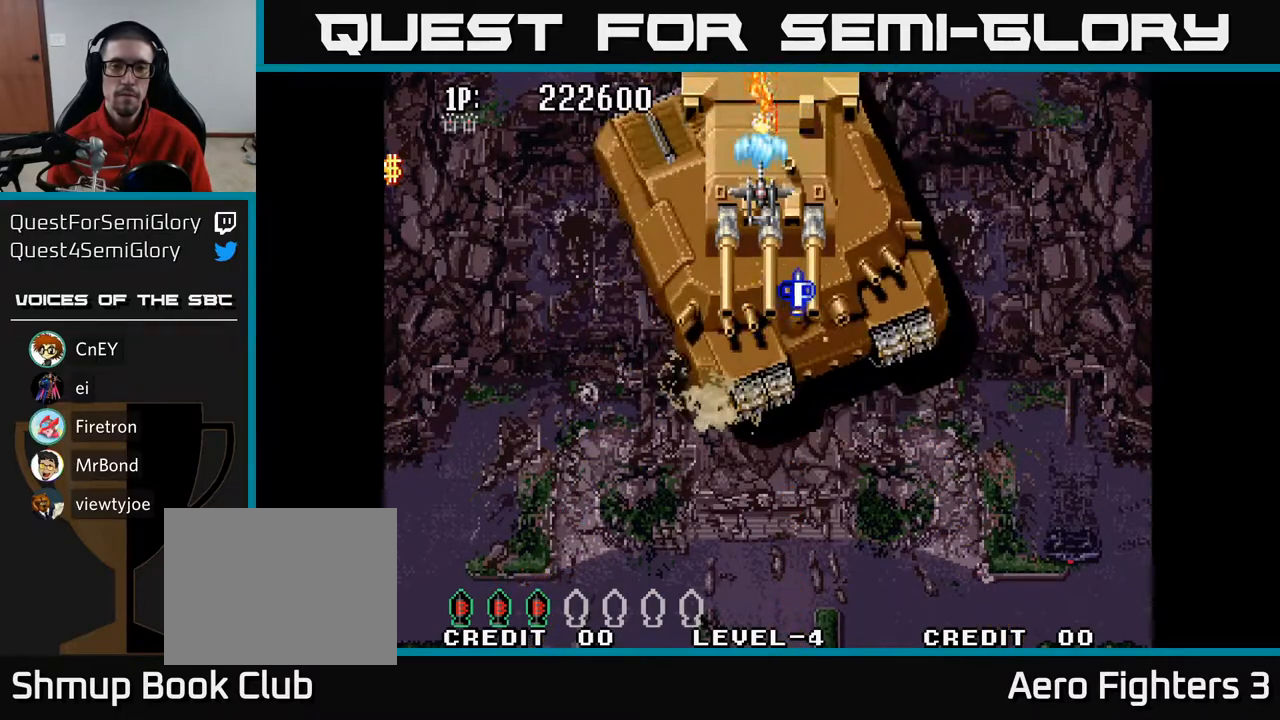
{"buttons": ["A"], "left_stick": "center", "right_stick": "center", "events": [[100, "DPAD_RIGHT", "down"], [200, "DPAD_RIGHT", "up"], [317, "DPAD_RIGHT", "down"], [417, "DPAD_RIGHT", "up"]]}
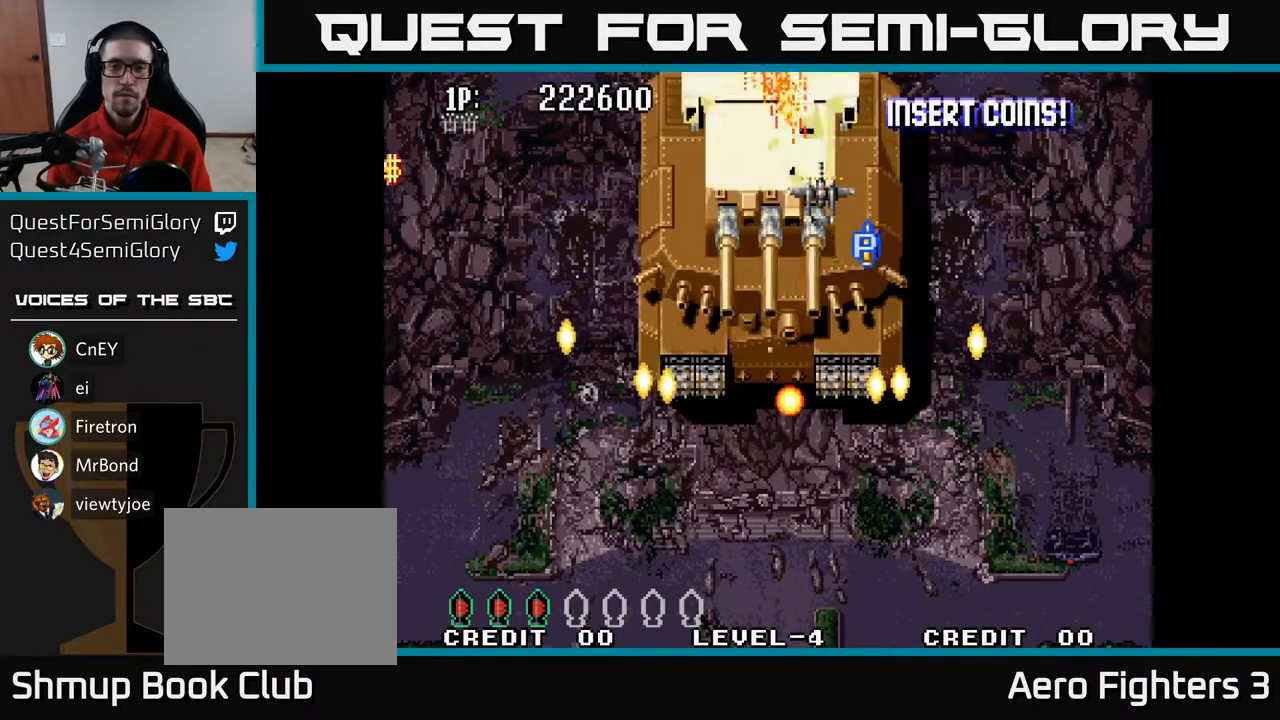
{"buttons": ["A", "DPAD_LEFT"], "left_stick": "center", "right_stick": "center", "events": [[17, "DPAD_RIGHT", "down"], [183, "DPAD_RIGHT", "up"], [217, "DPAD_LEFT", "down"]]}
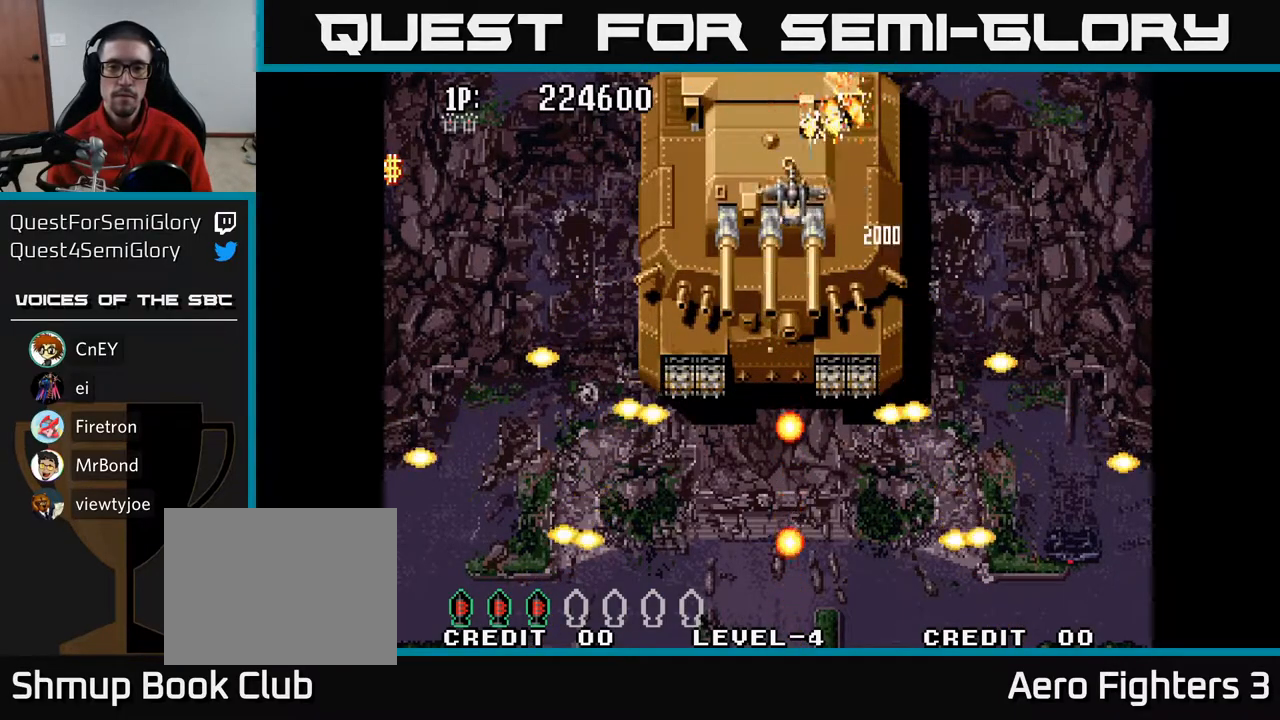
{"buttons": ["A", "DPAD_RIGHT"], "left_stick": "center", "right_stick": "center", "events": [[50, "DPAD_UP", "down"], [67, "DPAD_LEFT", "up"], [117, "DPAD_UP", "up"], [467, "DPAD_RIGHT", "down"]]}
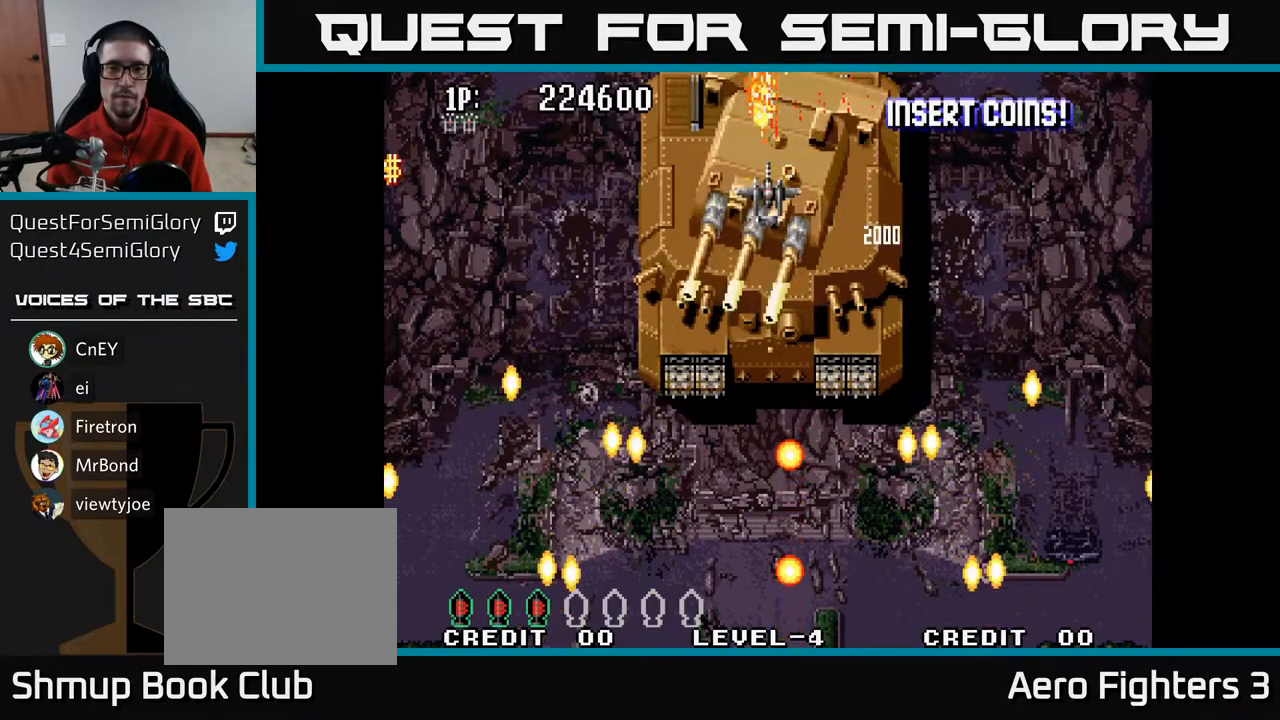
{"buttons": ["A"], "left_stick": "center", "right_stick": "center", "events": [[17, "DPAD_RIGHT", "up"], [350, "DPAD_DOWN", "down"], [400, "DPAD_DOWN", "up"]]}
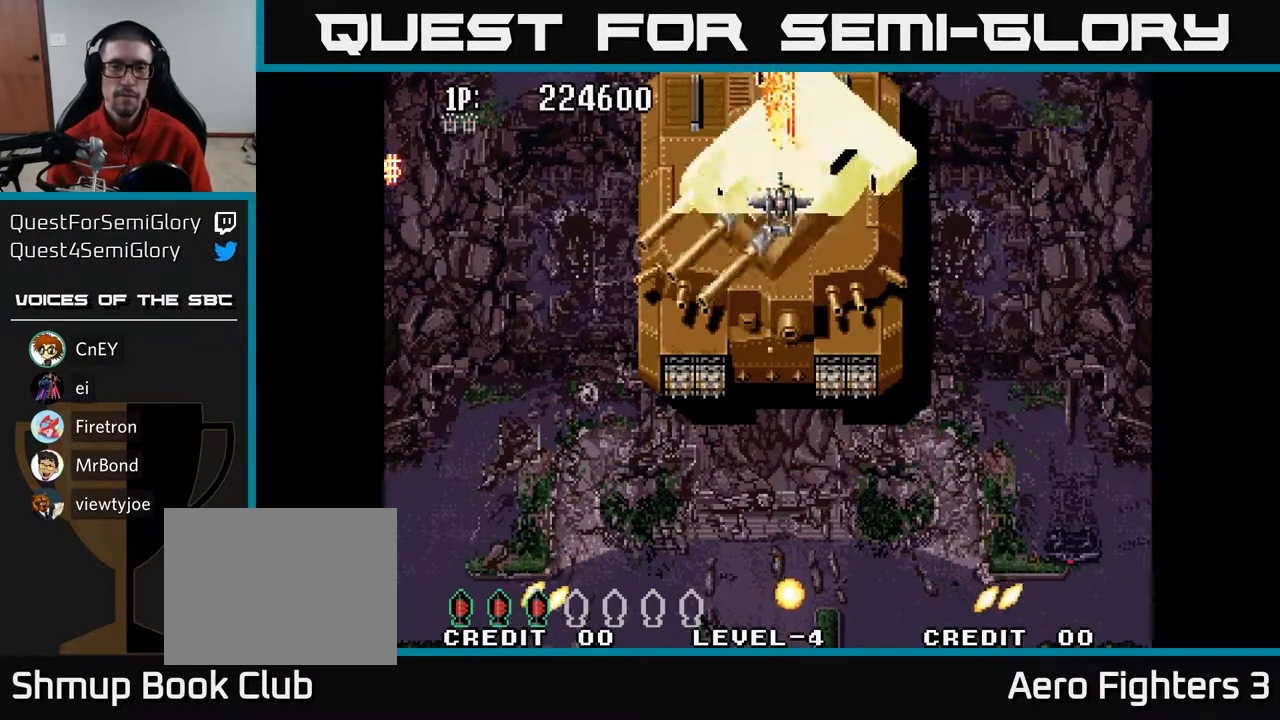
{"buttons": ["A"], "left_stick": "center", "right_stick": "center", "events": []}
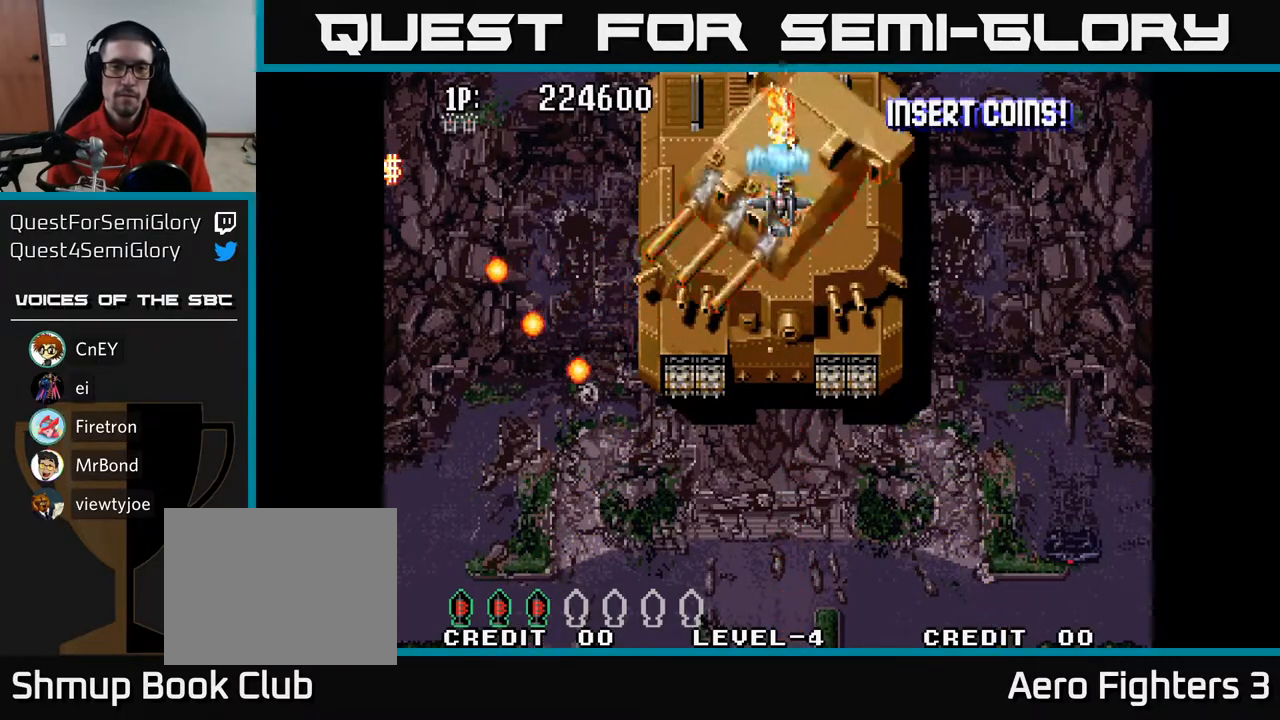
{"buttons": ["A"], "left_stick": "center", "right_stick": "center", "events": []}
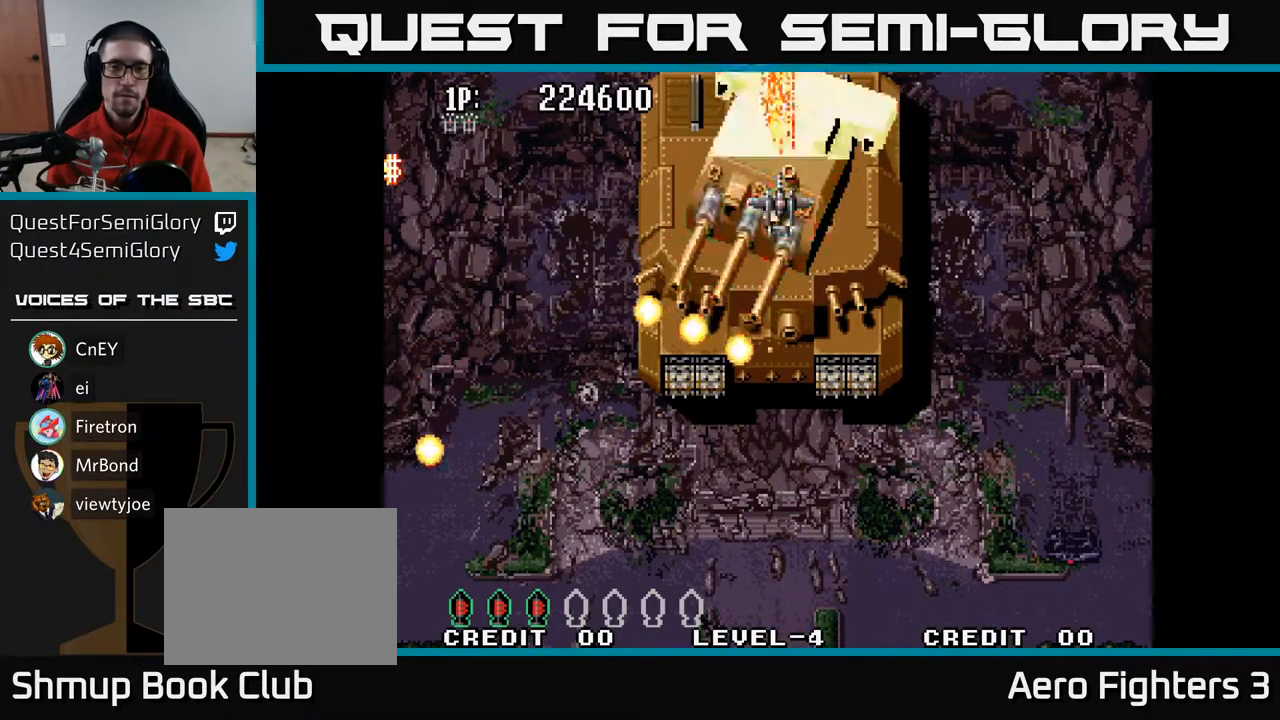
{"buttons": ["A"], "left_stick": "center", "right_stick": "center", "events": []}
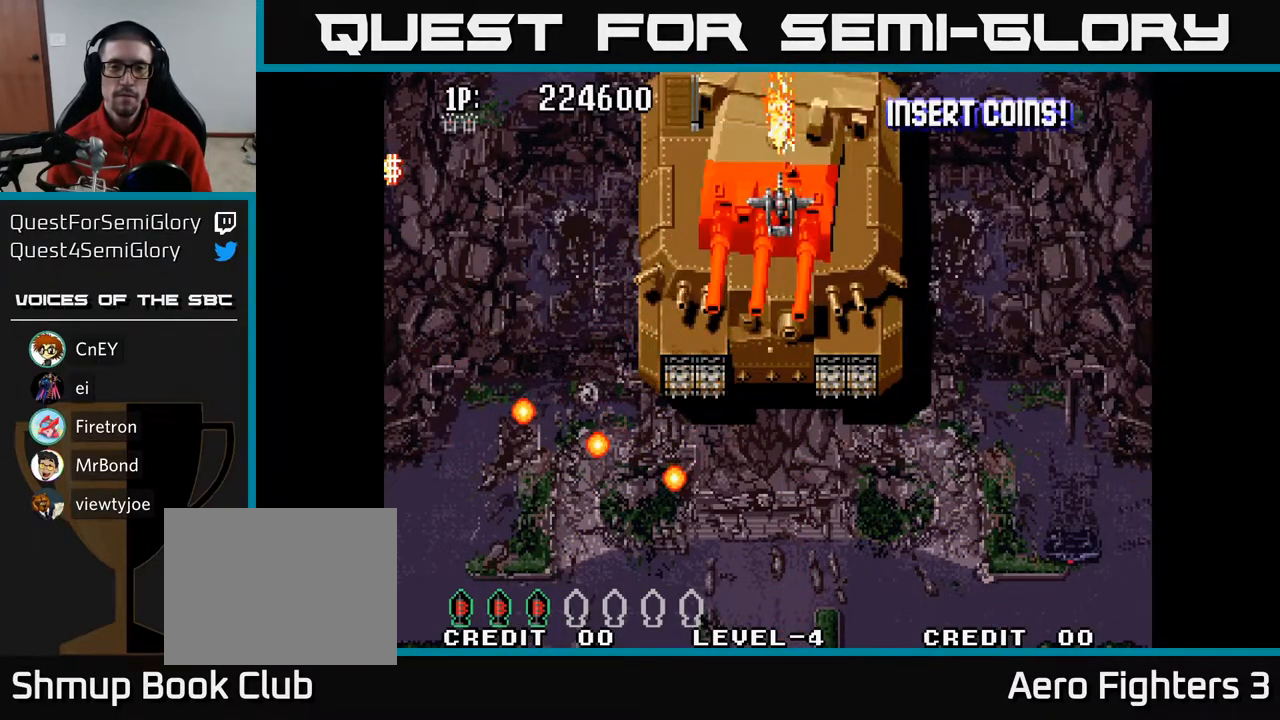
{"buttons": ["A"], "left_stick": "center", "right_stick": "center", "events": []}
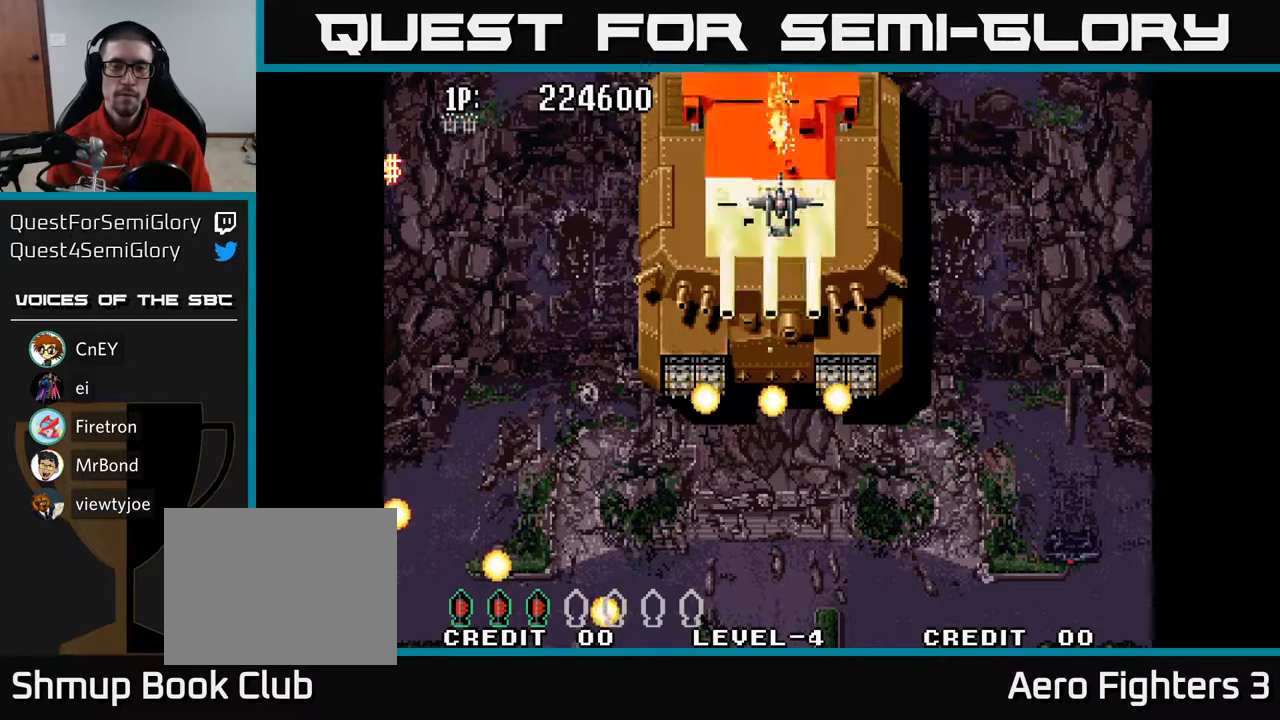
{"buttons": ["A"], "left_stick": "center", "right_stick": "center", "events": []}
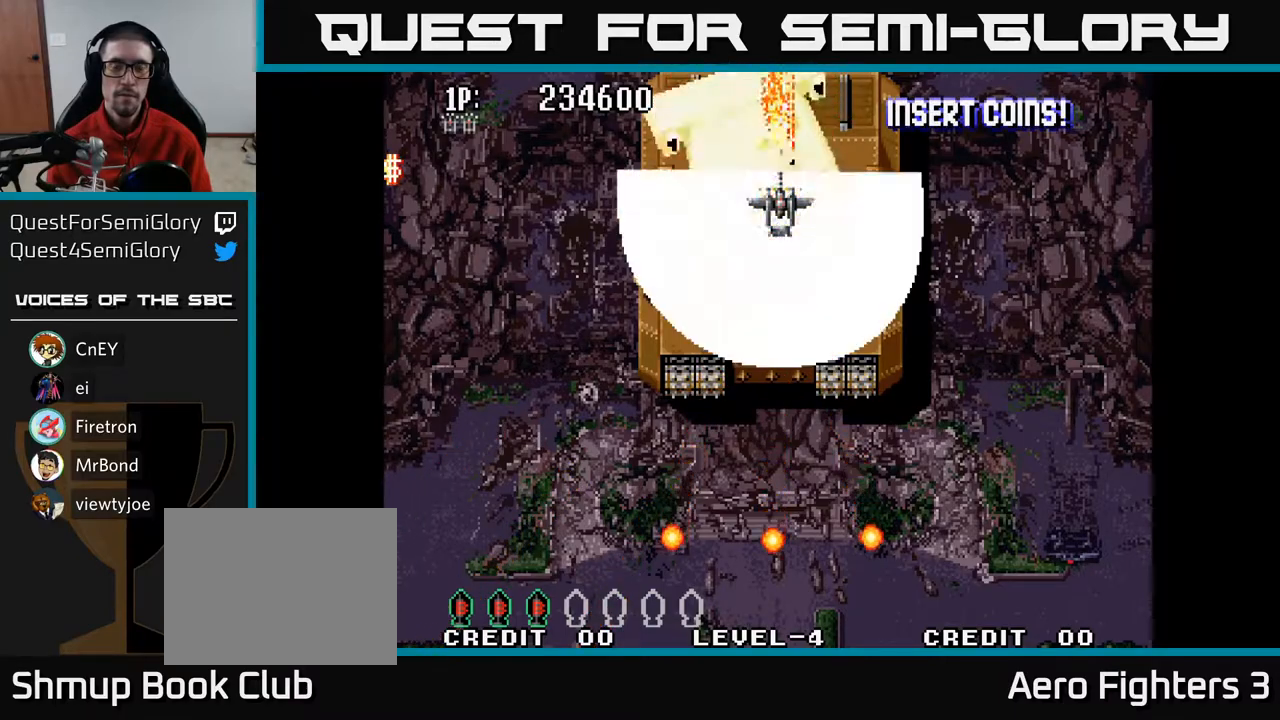
{"buttons": ["A"], "left_stick": "center", "right_stick": "center", "events": []}